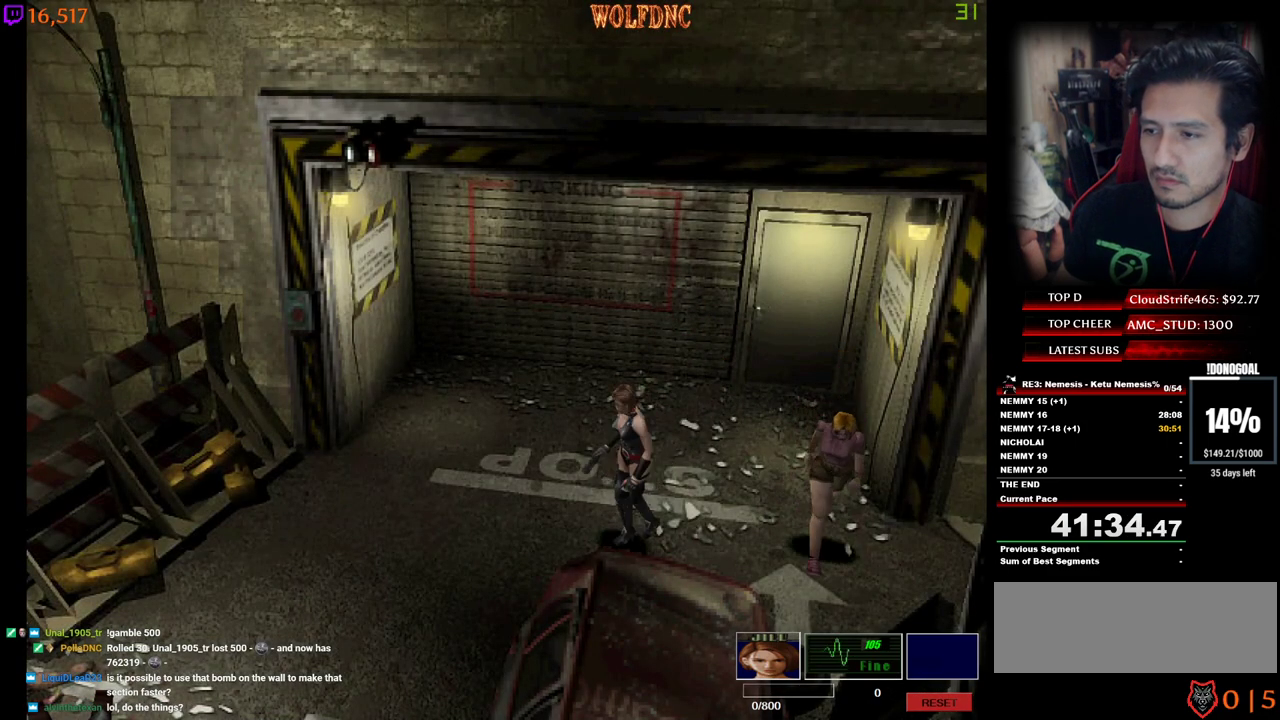
Gameplay with keyboard; each line is a JSON object with the keys held at the frame after it. "events" lists presses ("down") and releases ("up") of "a", "ctrl", "d", "e", "equals", "minus", "num0", "num2", "num4", "num5", "num6", "num8", "s", "shift", "space" and "w" between this image and that frame as [ms after this image, input, new state], when the widget could be followed in between. No other keys are recorded. Mouse input is not recorded.
{"keys": ["d", "num4", "w"], "events": [[234, "num4", "down"], [234, "w", "down"]]}
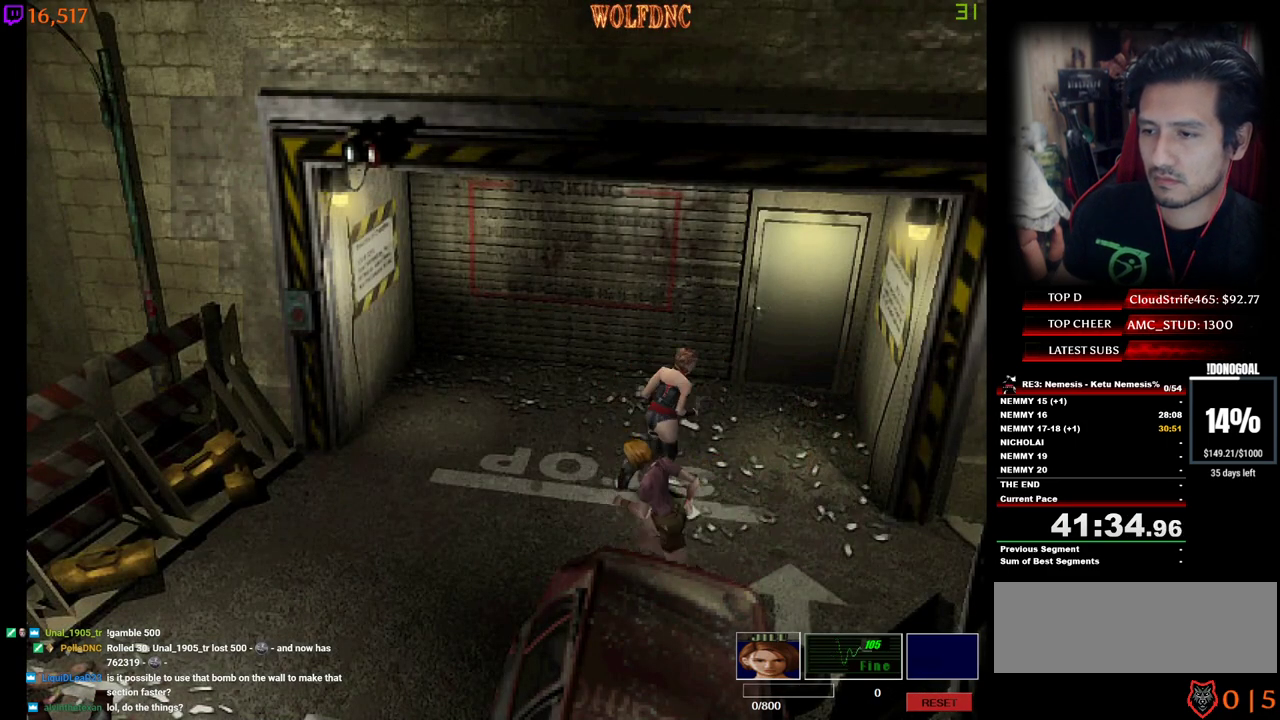
{"keys": ["num4", "w"], "events": [[17, "w", "up"], [167, "w", "down"], [484, "d", "up"]]}
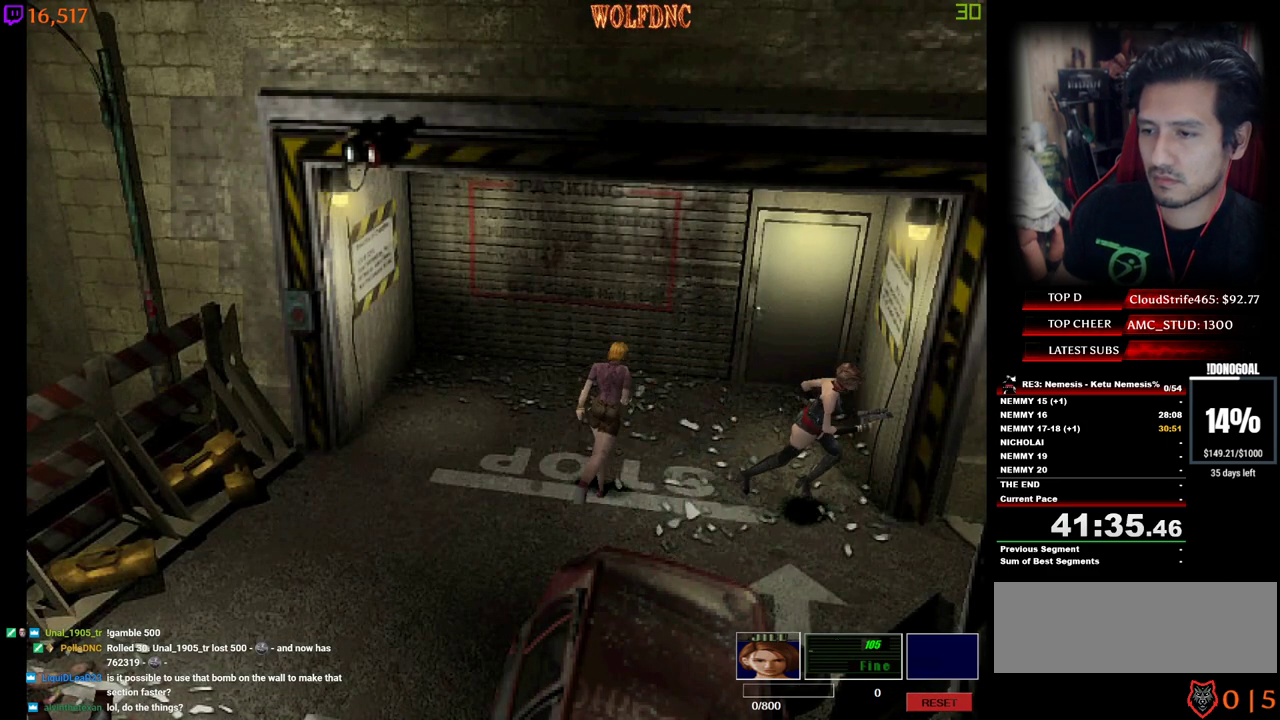
{"keys": ["num4", "w"], "events": []}
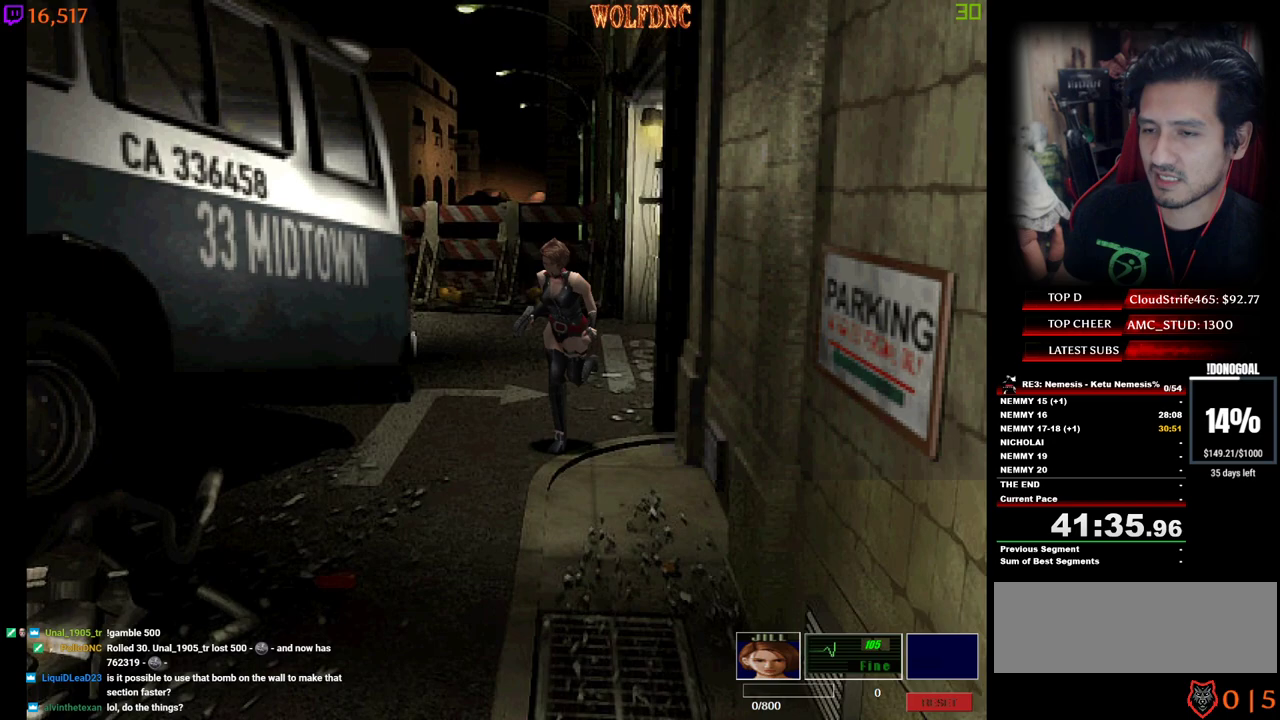
{"keys": ["num4", "w"], "events": []}
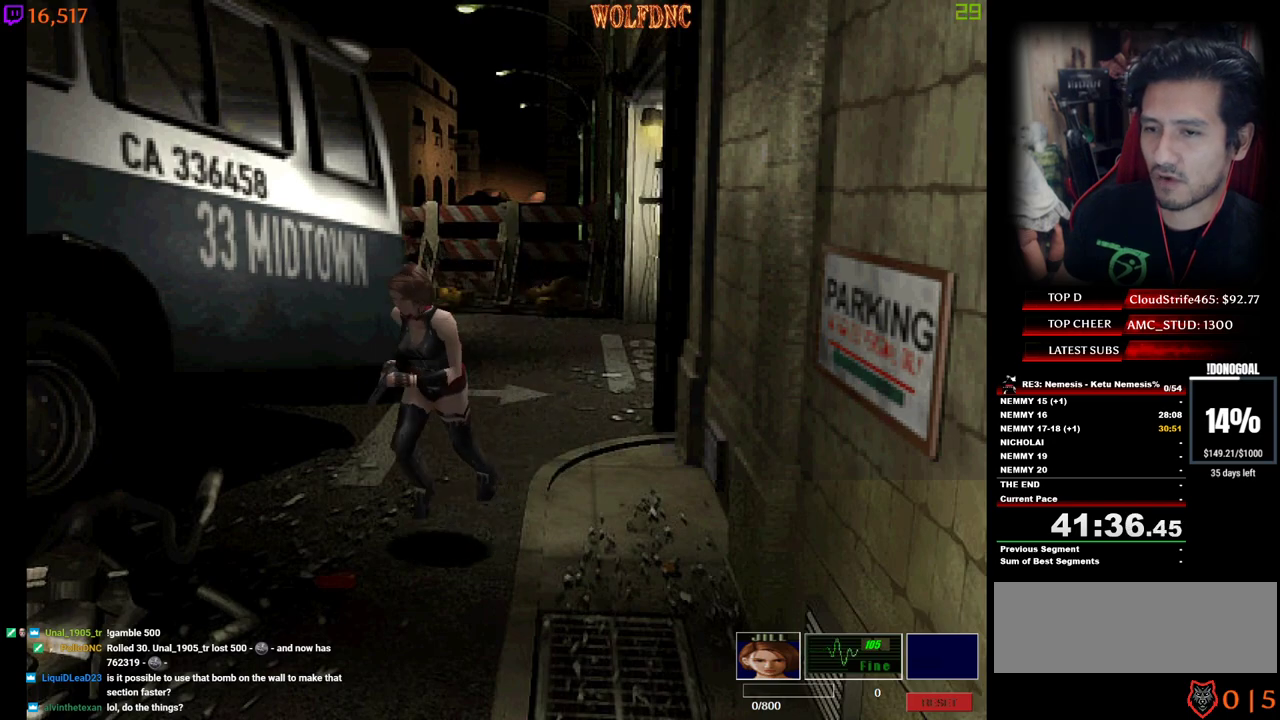
{"keys": ["num4", "w"], "events": []}
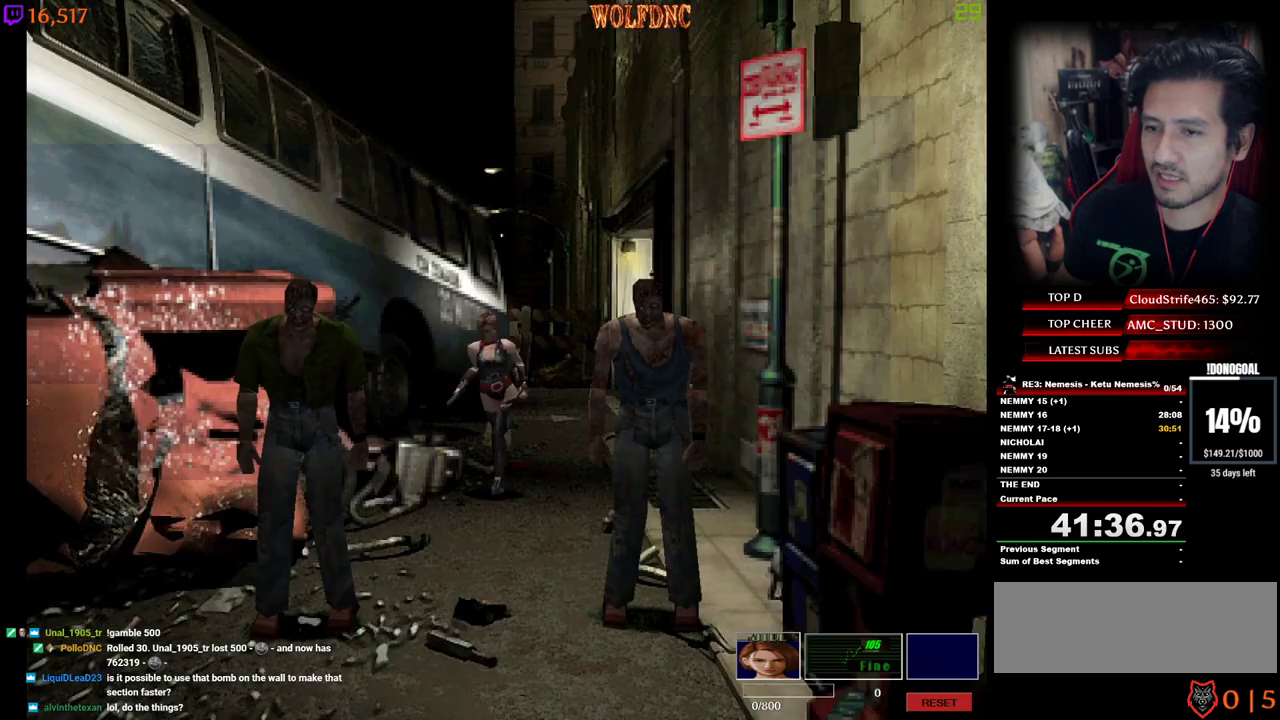
{"keys": ["d", "num4", "w"], "events": [[500, "d", "down"]]}
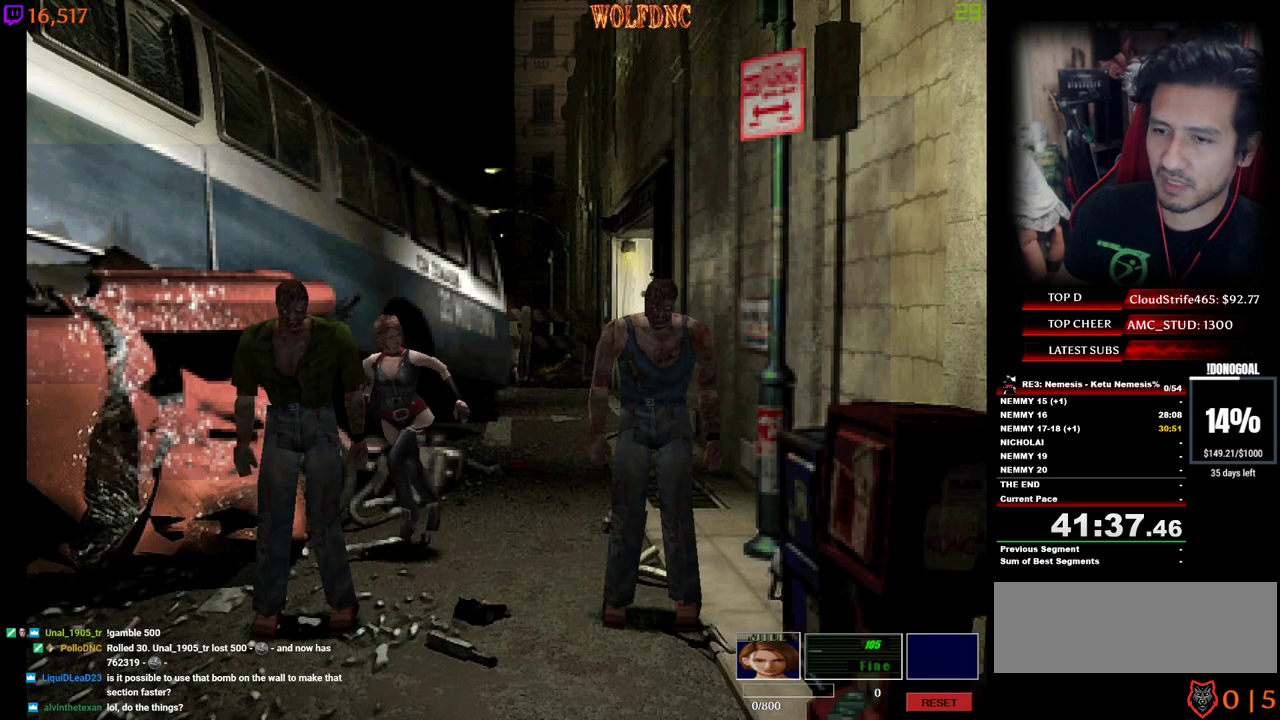
{"keys": ["a", "num4", "w"], "events": [[234, "d", "up"], [384, "a", "down"]]}
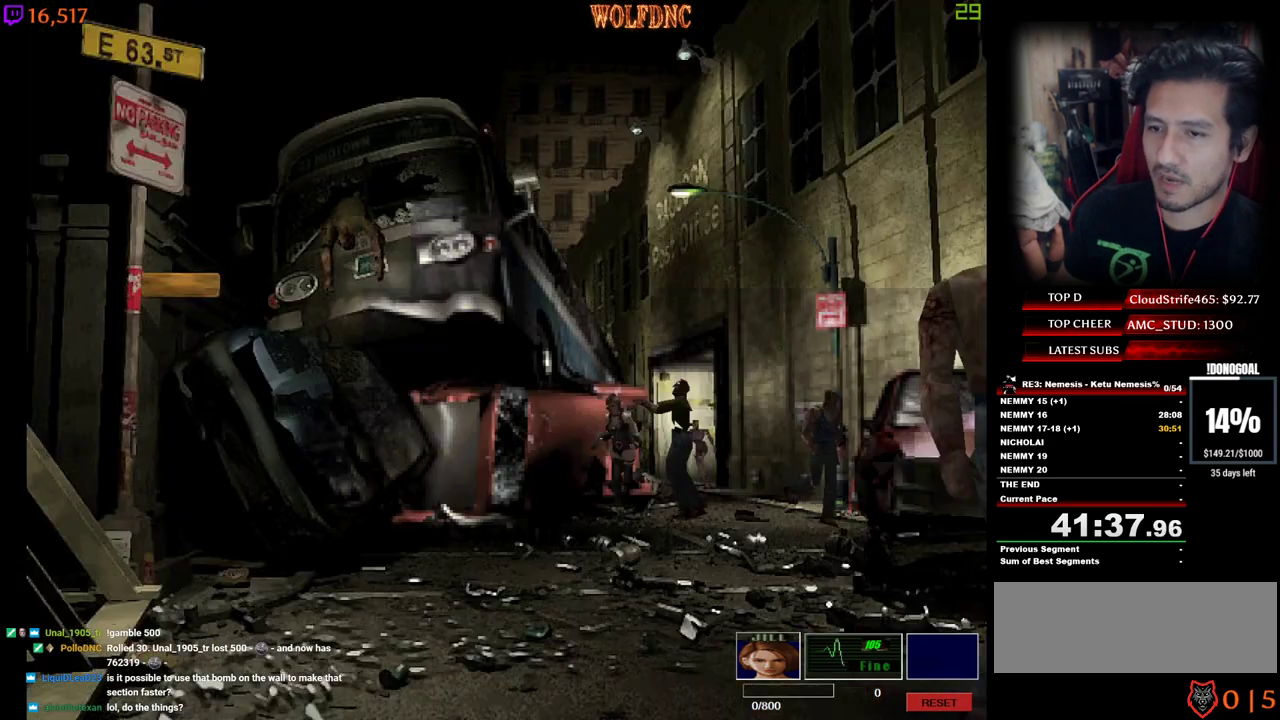
{"keys": ["num4", "w"], "events": [[17, "a", "up"]]}
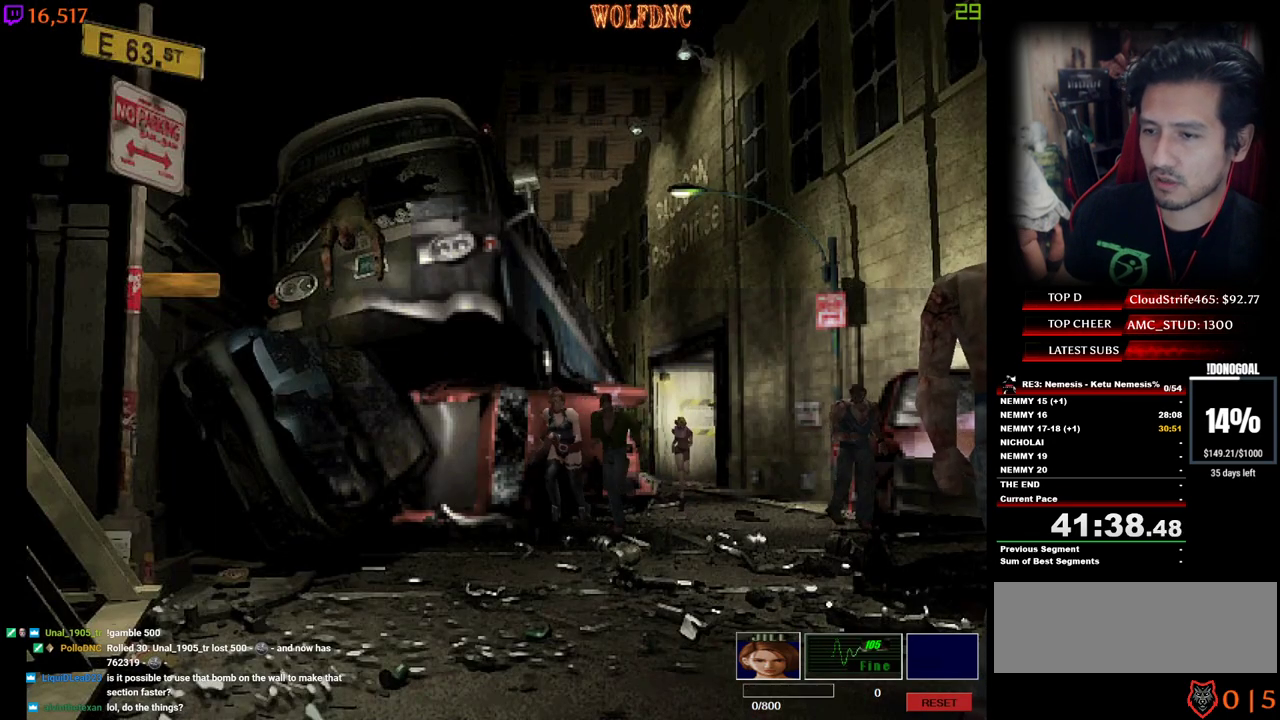
{"keys": ["num4", "w"], "events": [[34, "a", "down"], [134, "a", "up"]]}
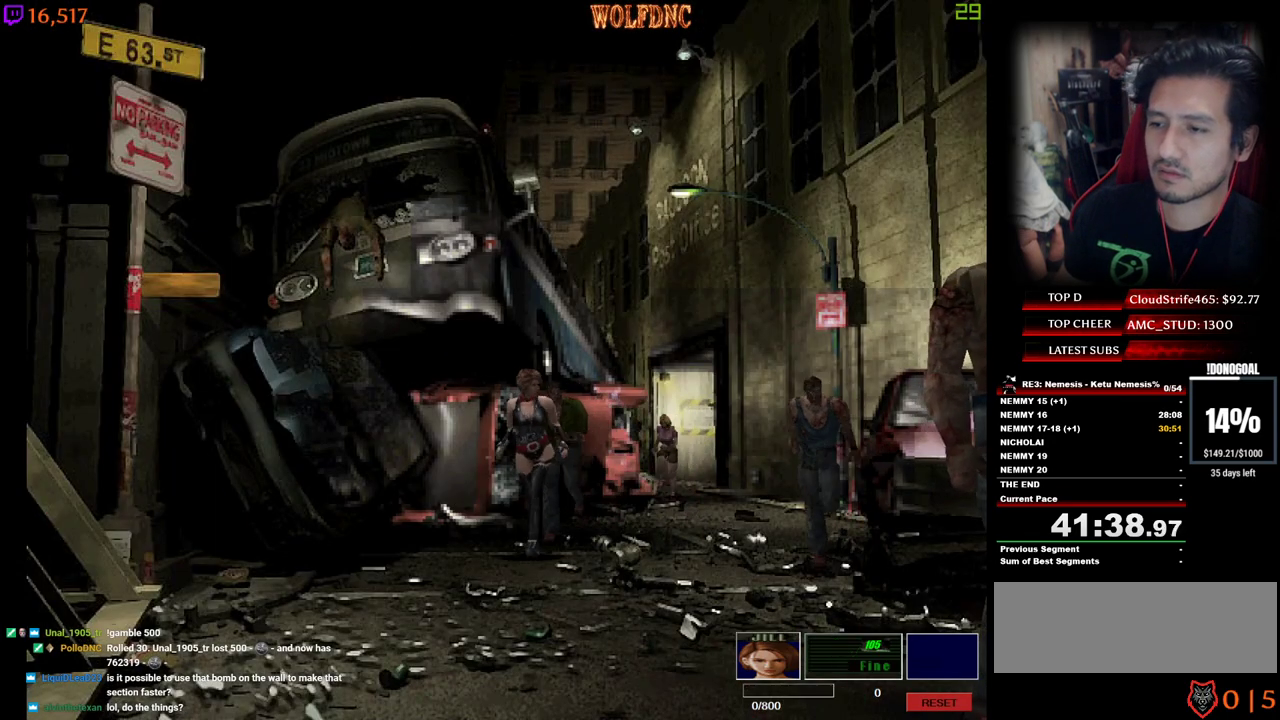
{"keys": ["num4", "w"], "events": []}
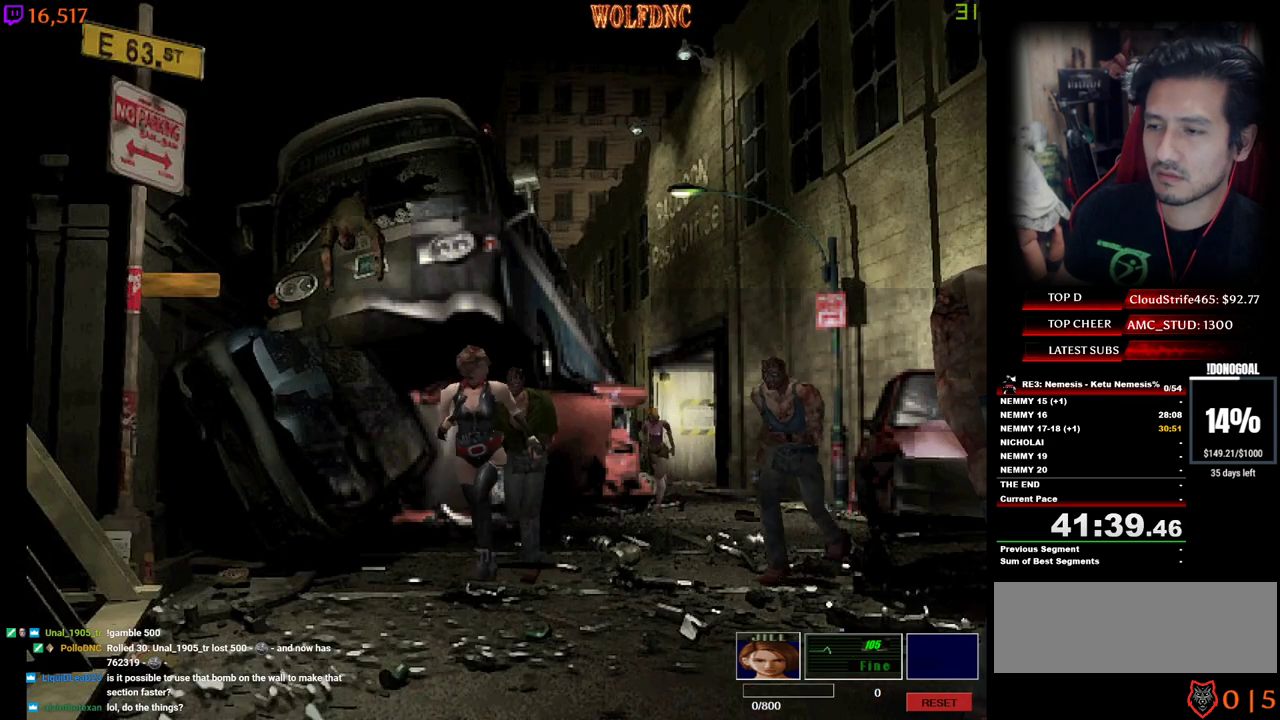
{"keys": ["num4", "w"], "events": []}
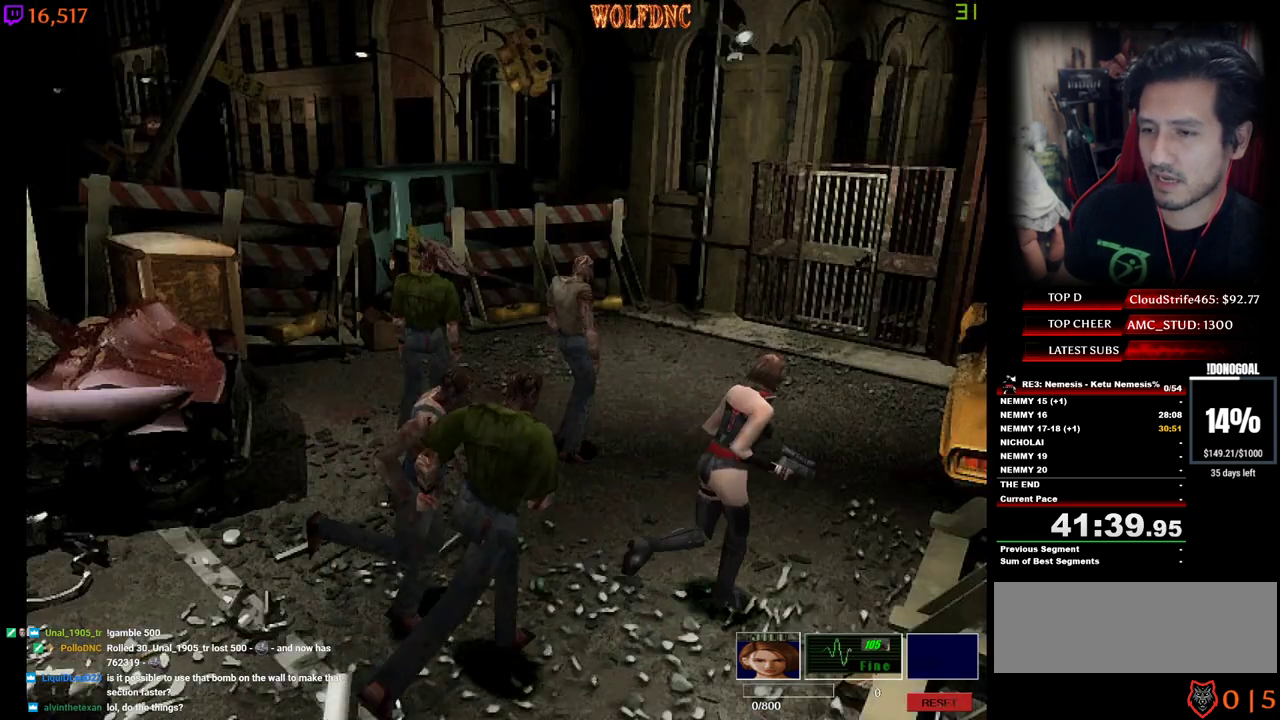
{"keys": ["num4", "w"], "events": [[84, "a", "down"], [167, "a", "up"]]}
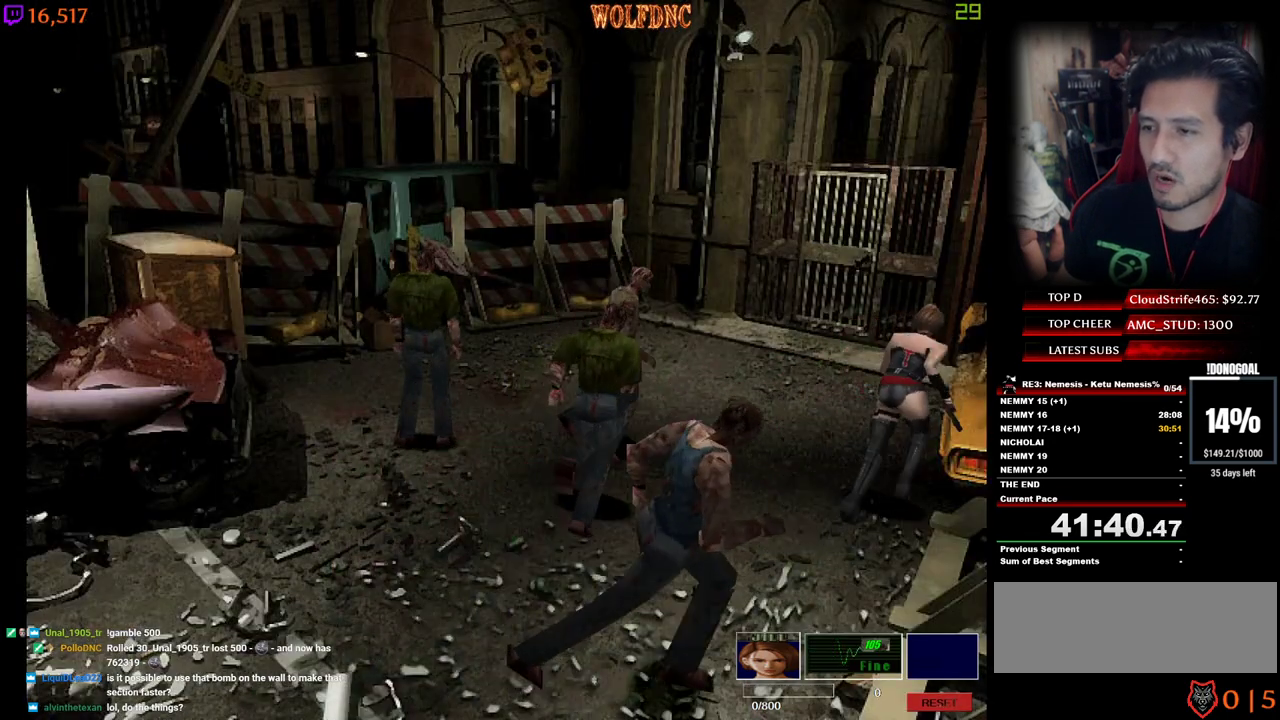
{"keys": ["num4", "w"], "events": [[184, "a", "down"], [334, "a", "up"]]}
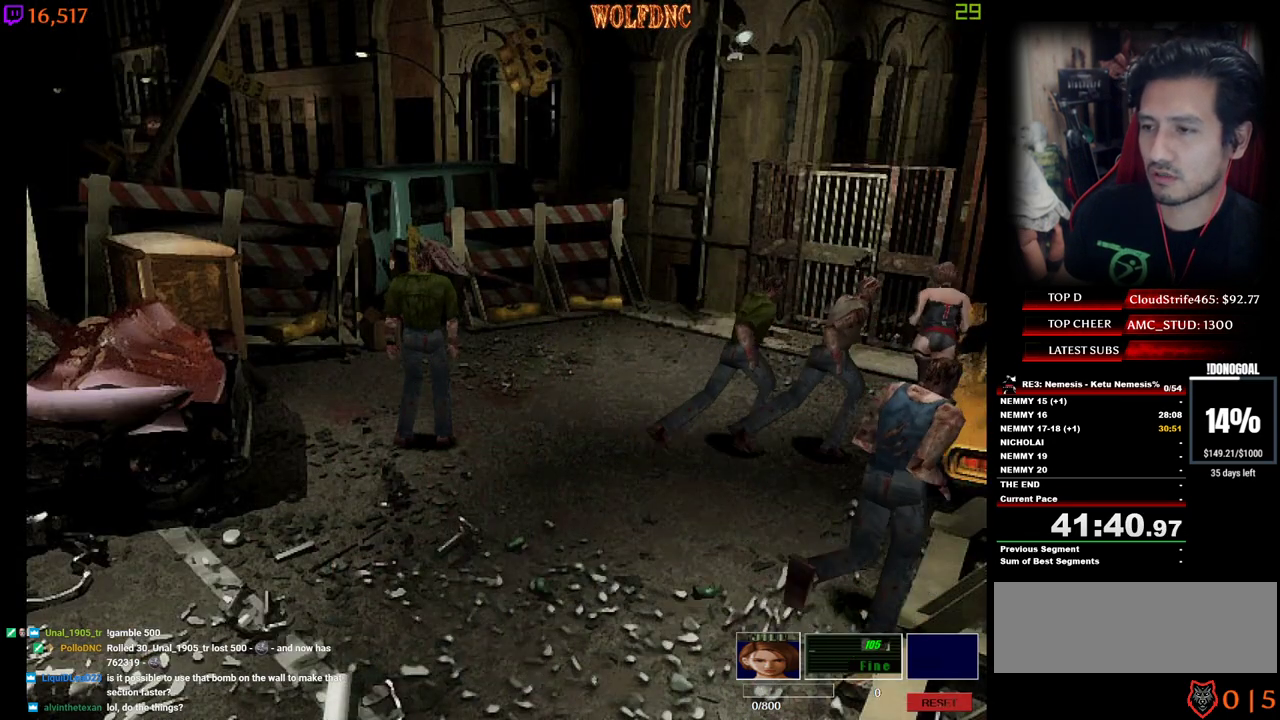
{"keys": ["num2", "num4", "w"], "events": [[17, "a", "down"], [150, "a", "up"], [250, "num2", "down"]]}
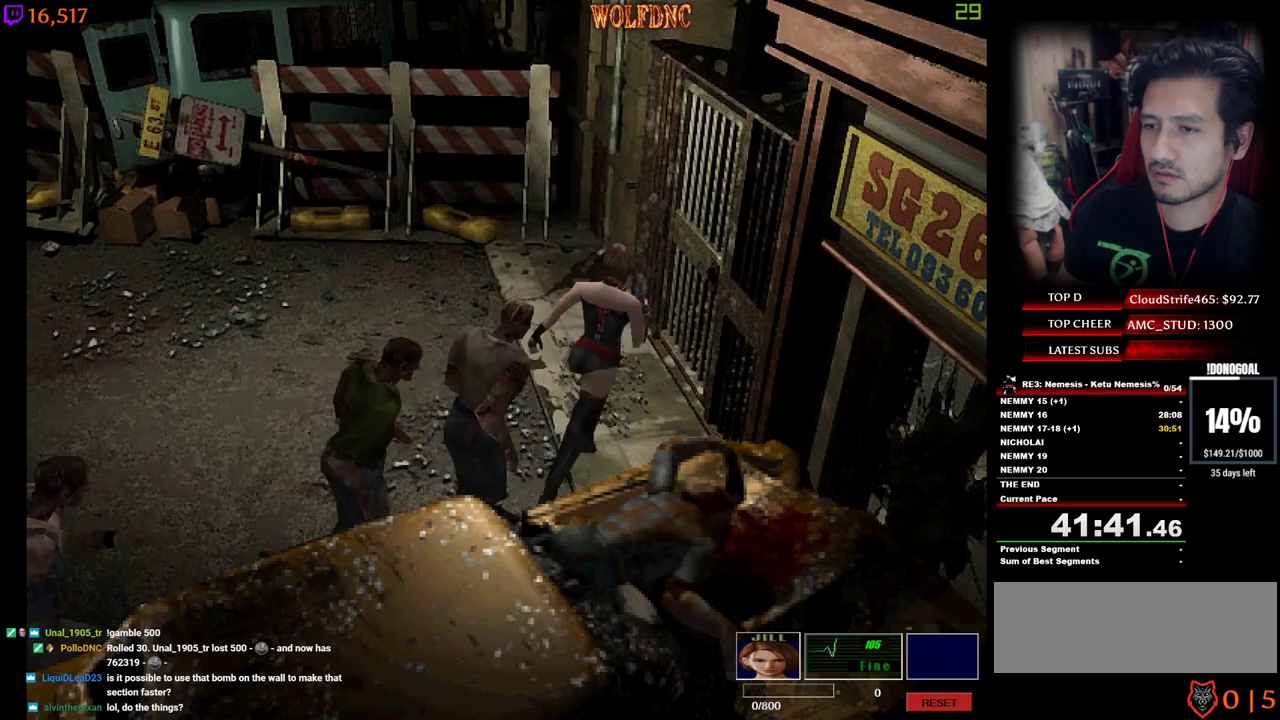
{"keys": ["num2", "num4", "w"], "events": [[217, "d", "down"], [500, "d", "up"]]}
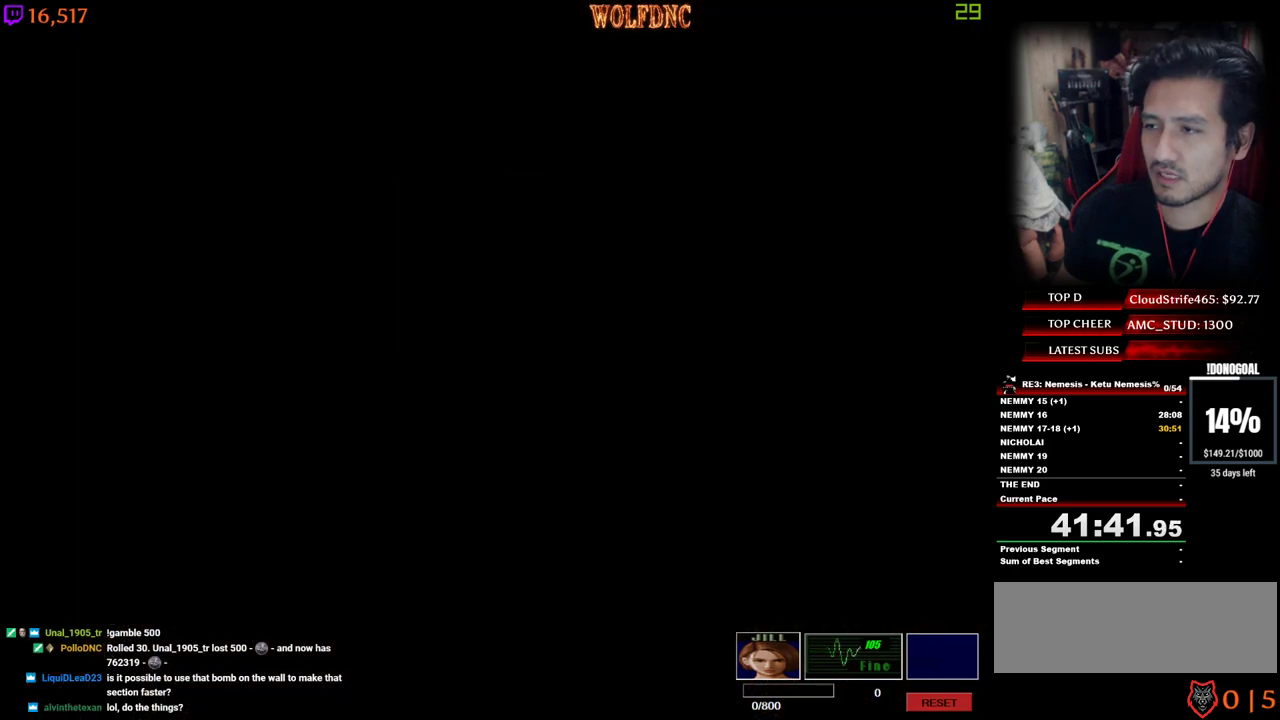
{"keys": ["num4", "w"], "events": [[150, "num2", "up"]]}
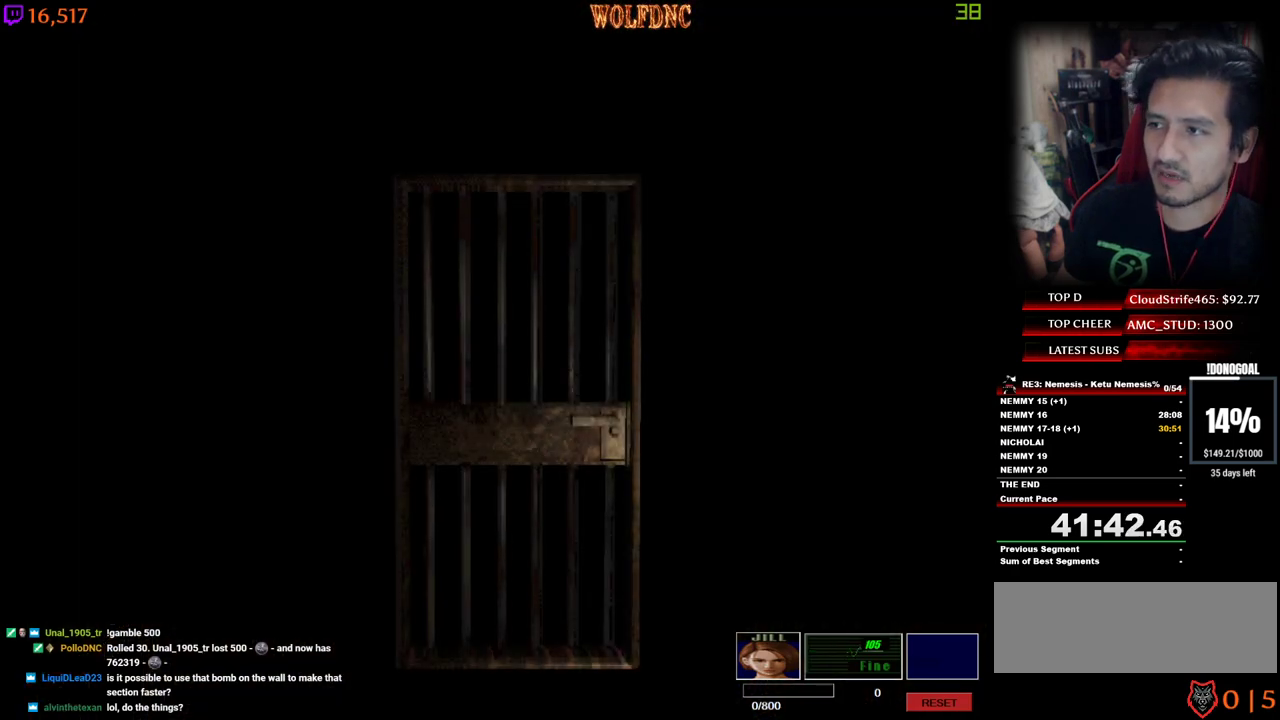
{"keys": ["num4", "w"], "events": []}
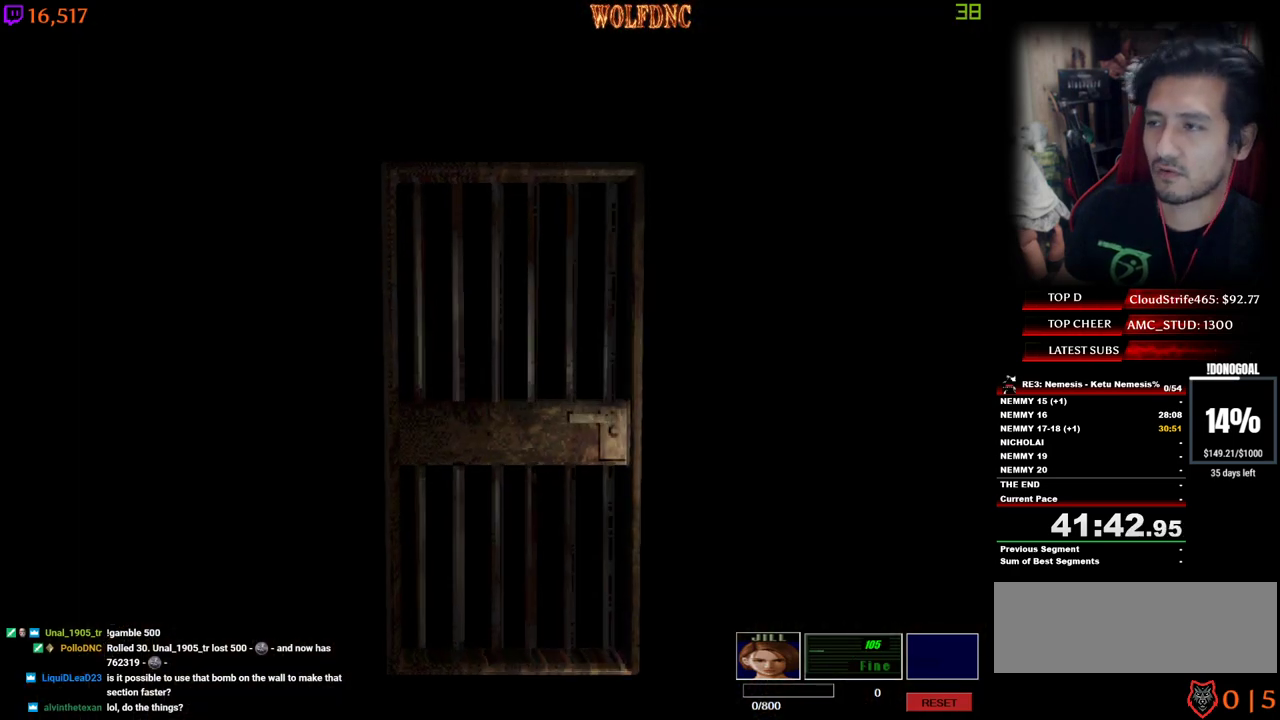
{"keys": ["a", "num4", "w"], "events": [[84, "space", "down"], [167, "space", "up"], [500, "a", "down"]]}
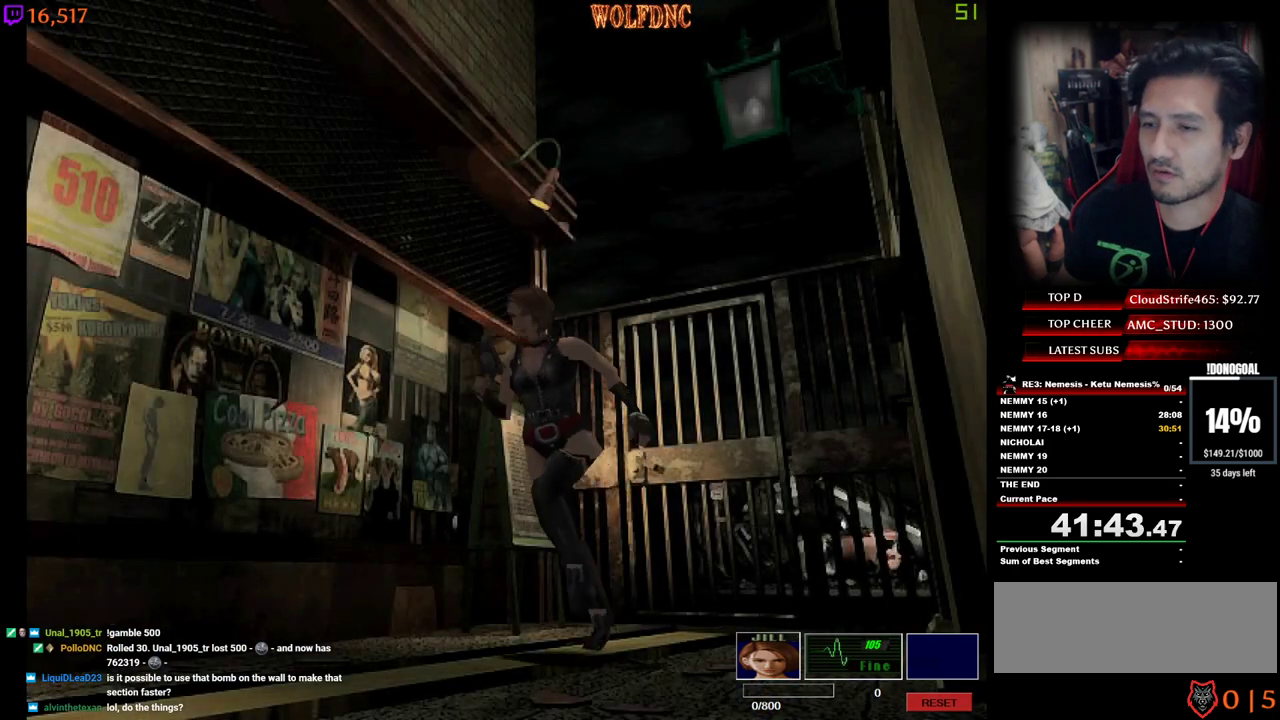
{"keys": ["d", "num4", "w"], "events": [[284, "a", "up"], [384, "d", "down"]]}
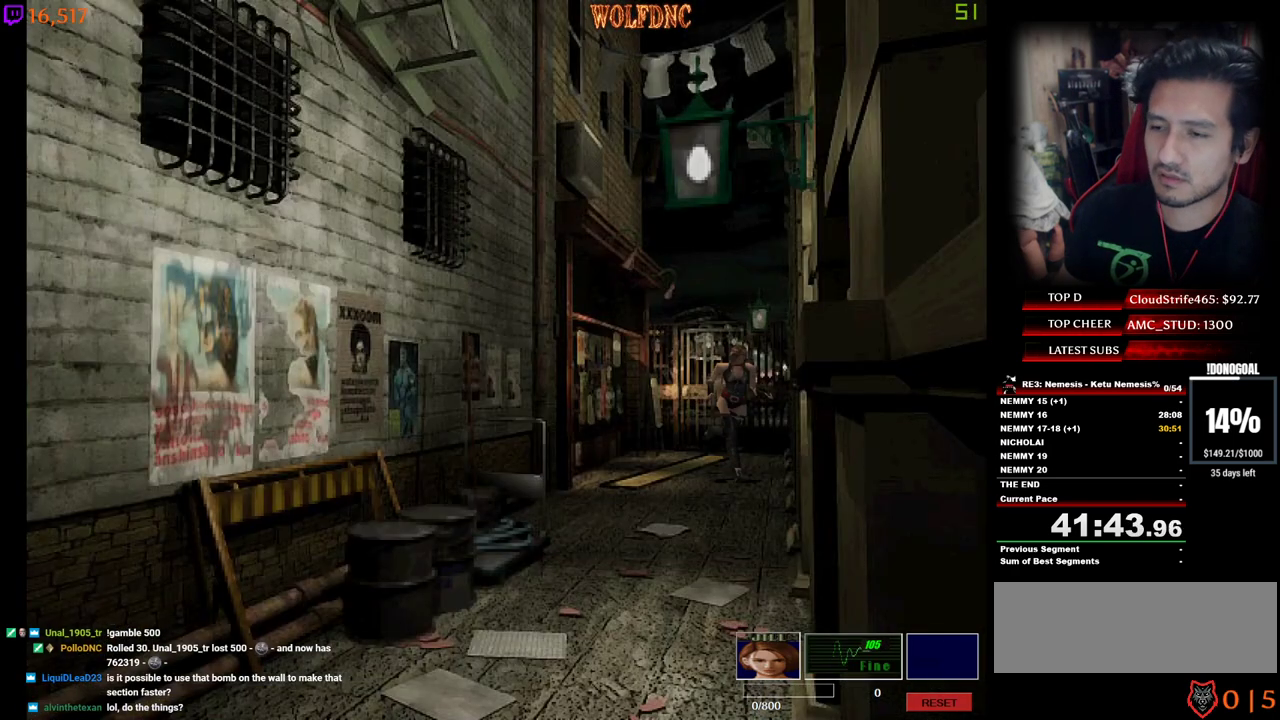
{"keys": ["num4", "w"], "events": [[67, "d", "up"], [400, "d", "down"], [484, "d", "up"]]}
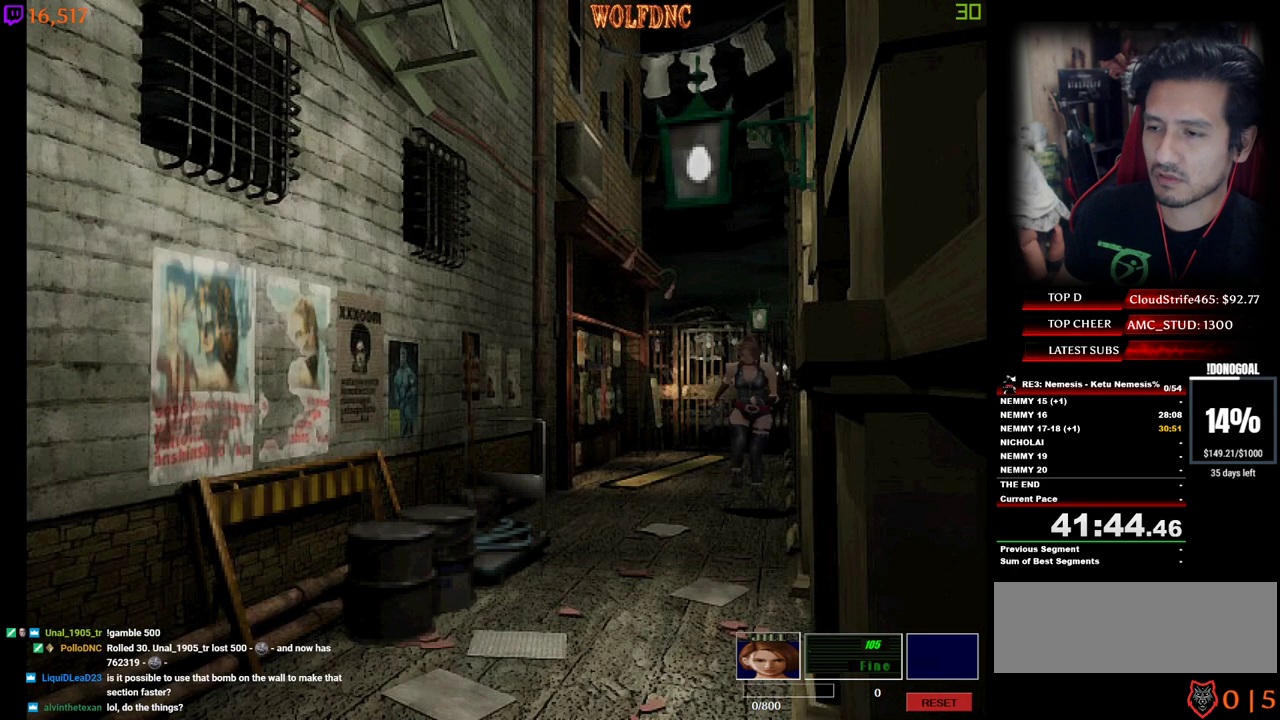
{"keys": ["num4", "w"], "events": []}
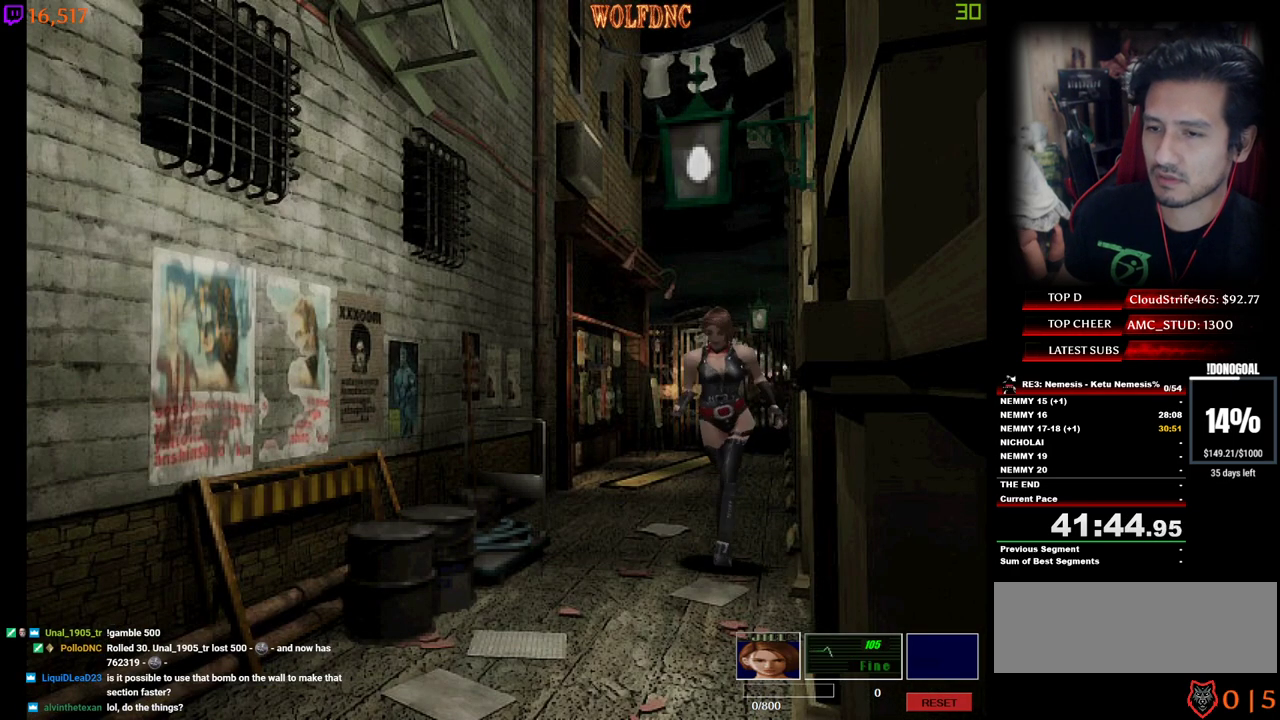
{"keys": ["num4", "w"], "events": []}
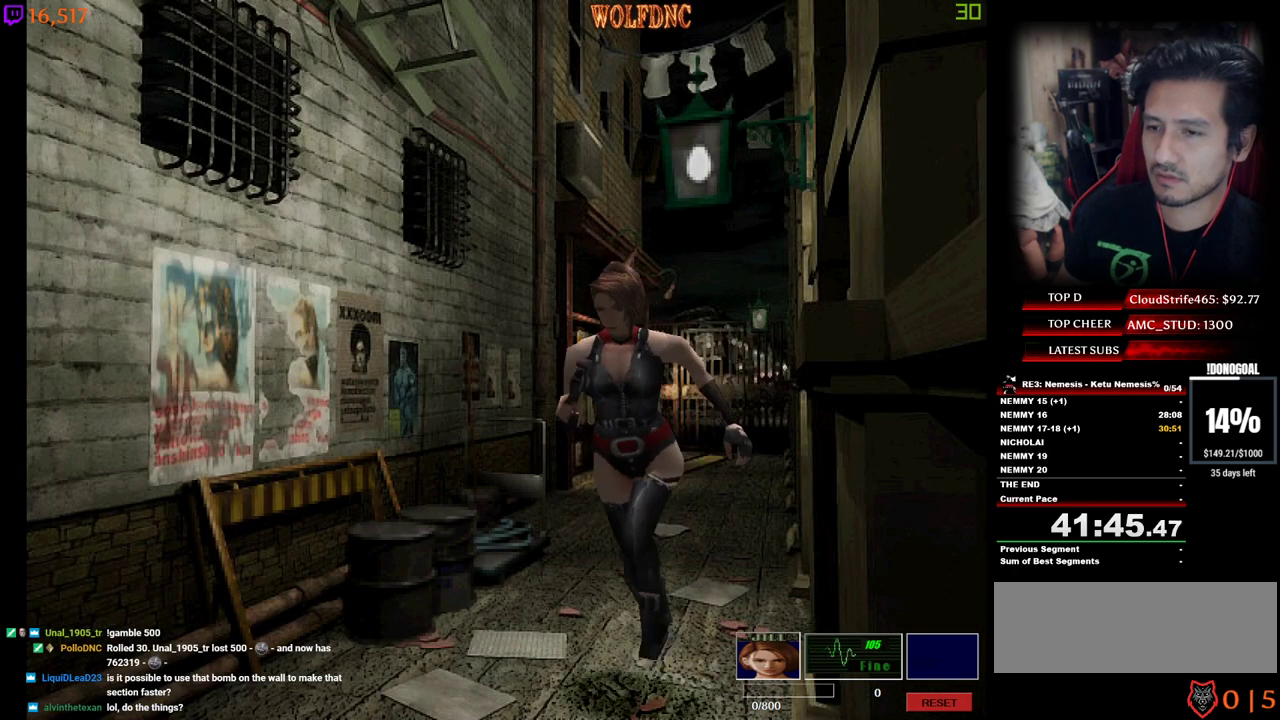
{"keys": ["num4", "w"], "events": []}
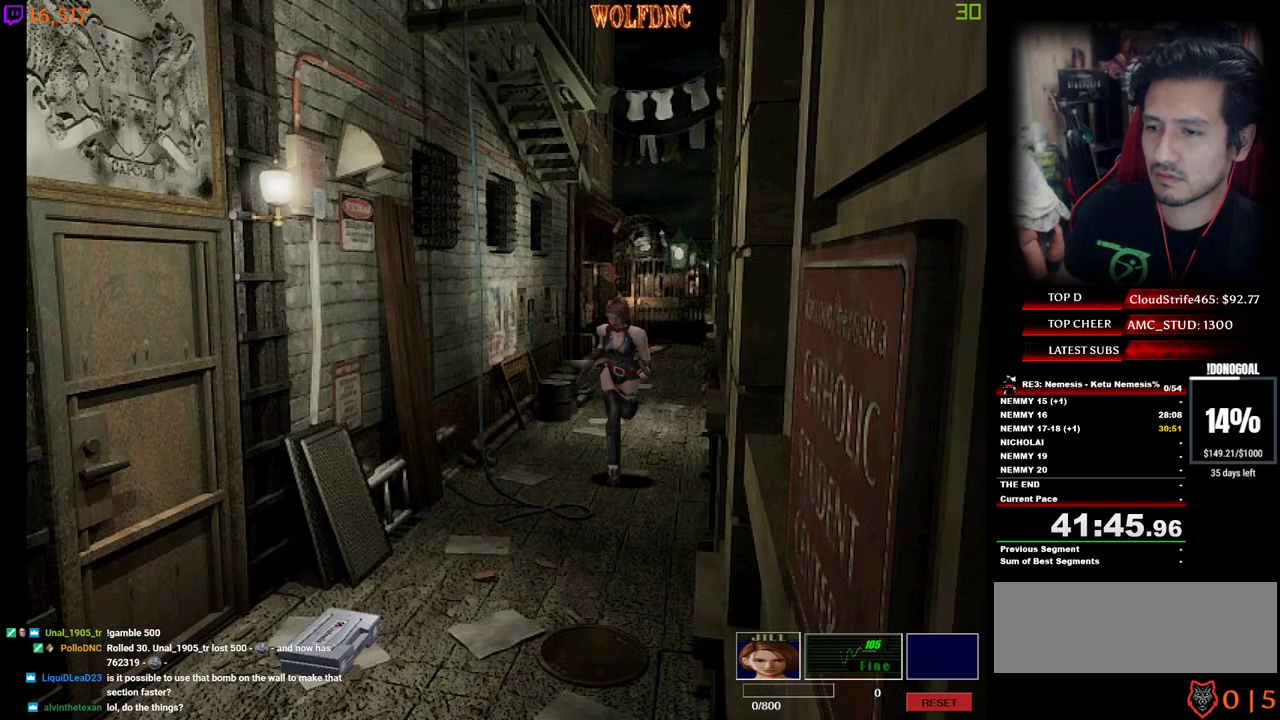
{"keys": ["d", "num4", "w"], "events": [[167, "d", "down"], [267, "d", "up"], [450, "d", "down"]]}
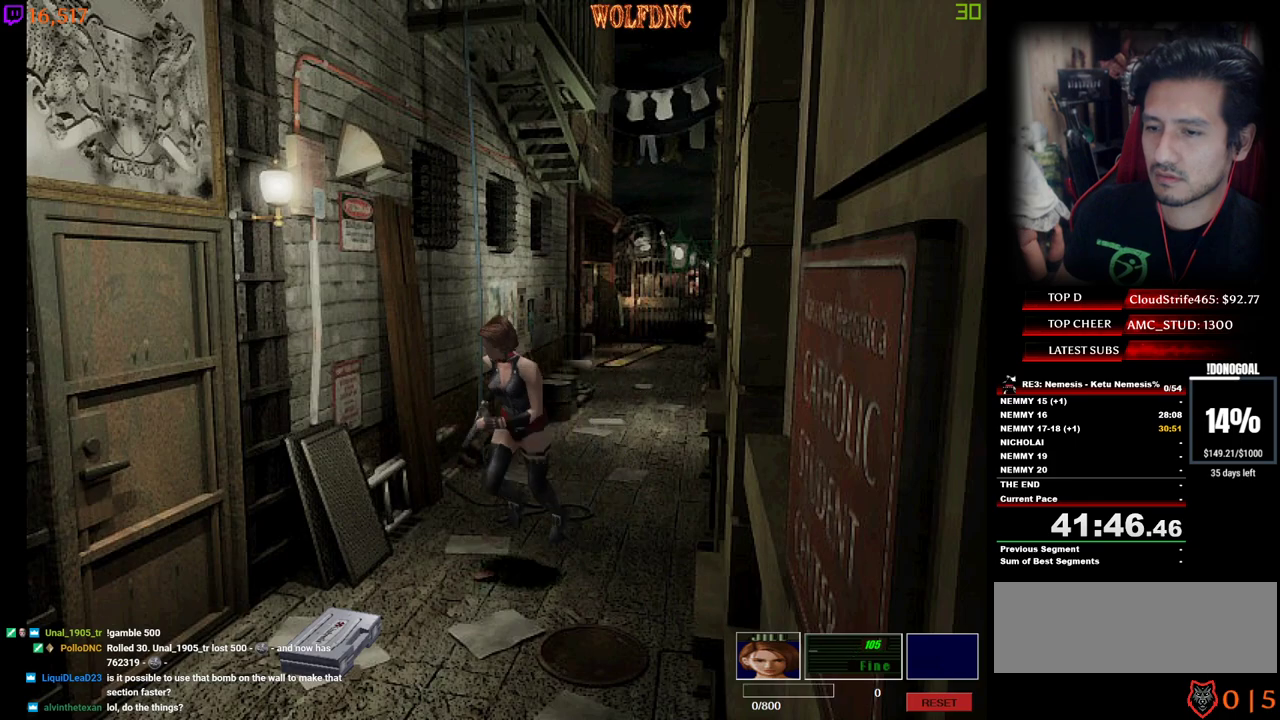
{"keys": ["d", "num4", "w"], "events": [[284, "d", "up"], [417, "d", "down"]]}
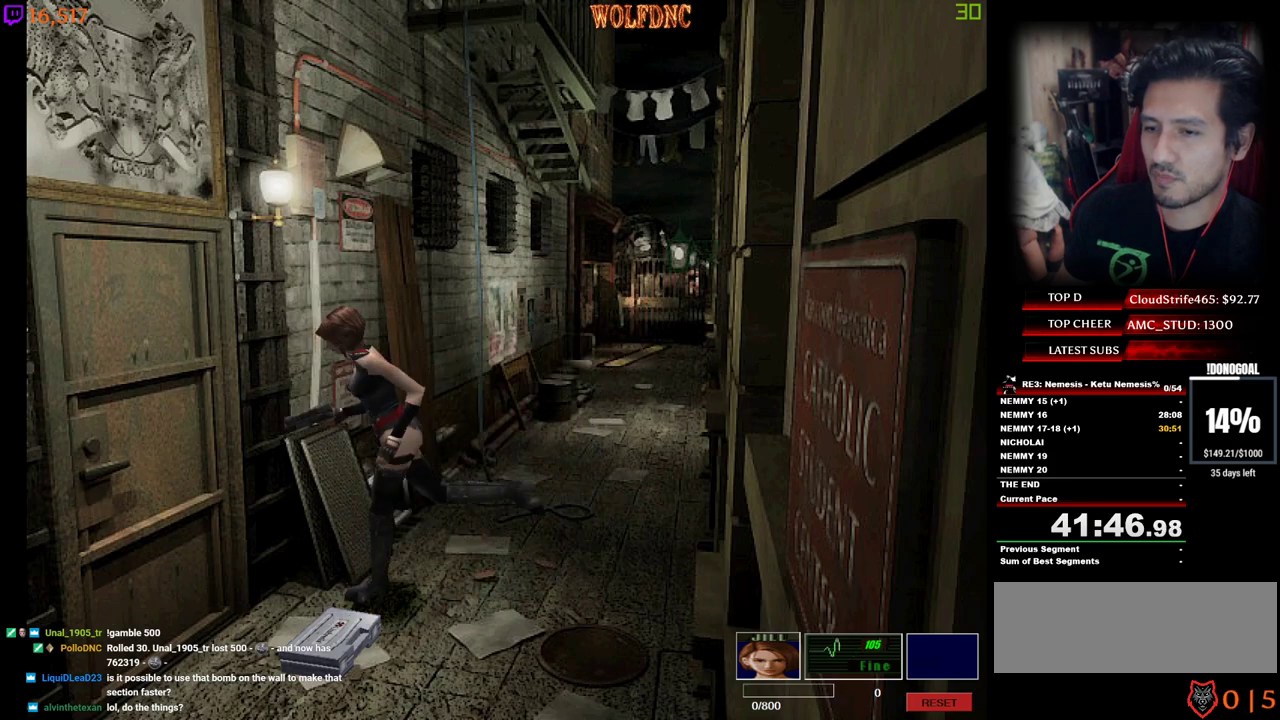
{"keys": ["num4", "w"], "events": [[17, "num2", "down"], [67, "d", "up"], [117, "a", "down"], [117, "num2", "up"], [484, "a", "up"]]}
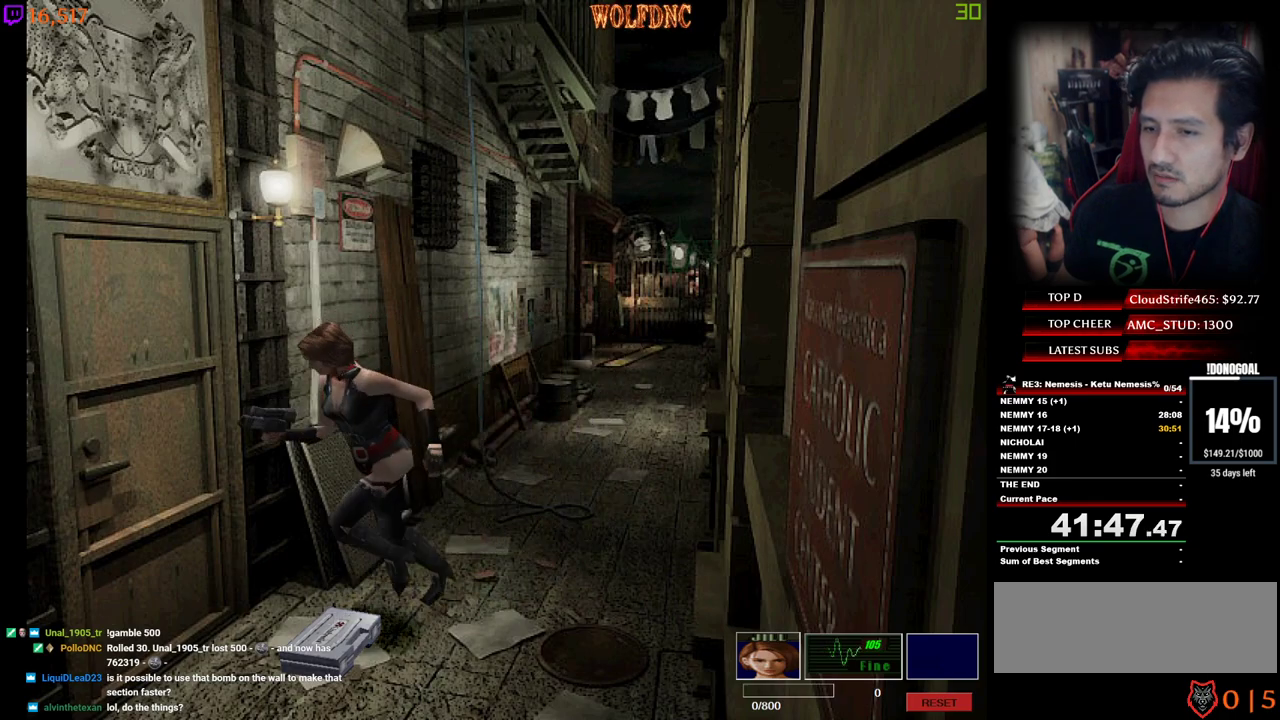
{"keys": ["d", "num2", "num4", "w"], "events": [[34, "d", "down"], [267, "w", "up"], [367, "w", "down"], [450, "num2", "down"]]}
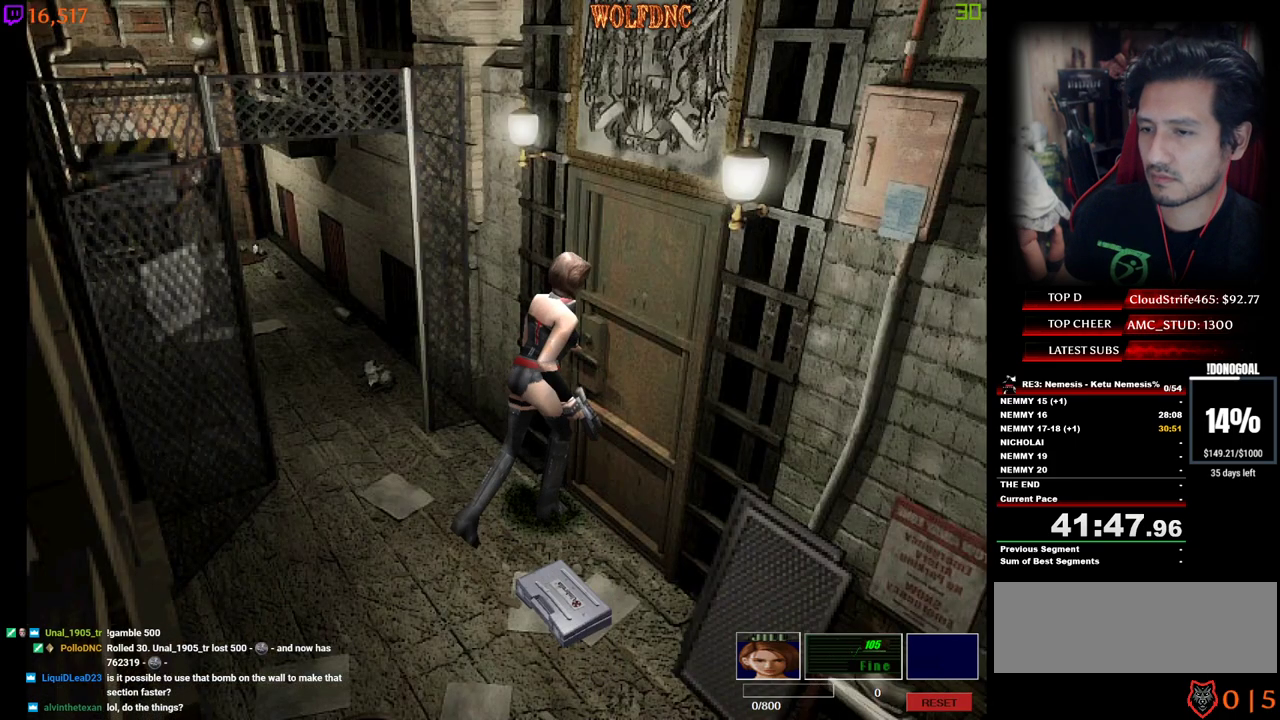
{"keys": ["num4", "w"], "events": [[100, "d", "up"], [234, "num2", "up"], [284, "num2", "down"], [417, "num2", "up"]]}